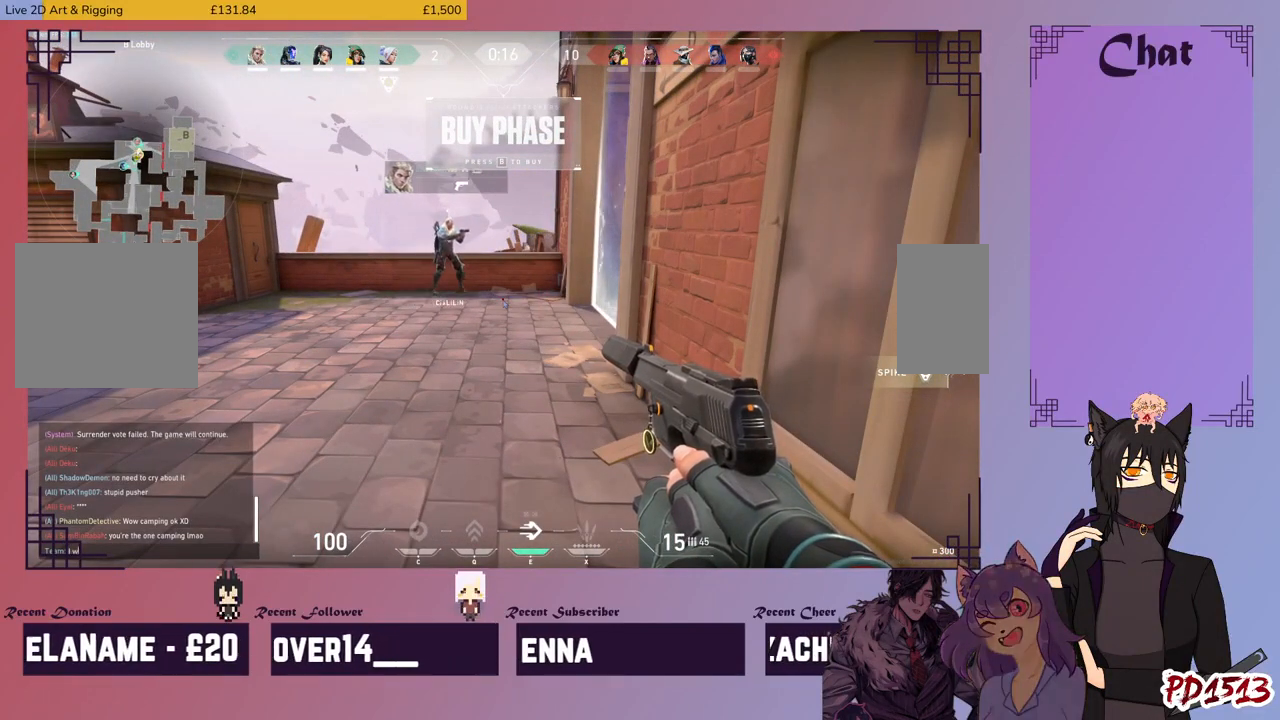
Gameplay with keyboard and mouse; each line is a JSON object with the keys and mouse buttons held at the frame after it. "events" lists presses ("down") and releases ("up") of "a", "c", "ctrl", "d", "e", "f", "q", "r", "s", "shift", "space", "tab", "v", "w", "x", "z", "mouse_left", "mouse_wheel", "mouse_right", "mouse_mb4" and "mouse_mb5" between this image and that frame as [ms after this image, input, new state], when the widget could be followed in between. "mouse_left", "mouse_wheel", "mouse_right", "mouse_mb4", "mouse_mb5" = the "left", "wheel", "right", "mb4", "mb5" buttons of the "mouse" list. No other keys are recorded. "wheel" means that the mouse wheel is clicked or scrolled. Mouse movement is not recorded.
{"keys": [], "mouse": [], "events": [[66, "a", "down"], [66, "w", "up"], [200, "a", "up"], [200, "s", "down"], [266, "s", "up"]]}
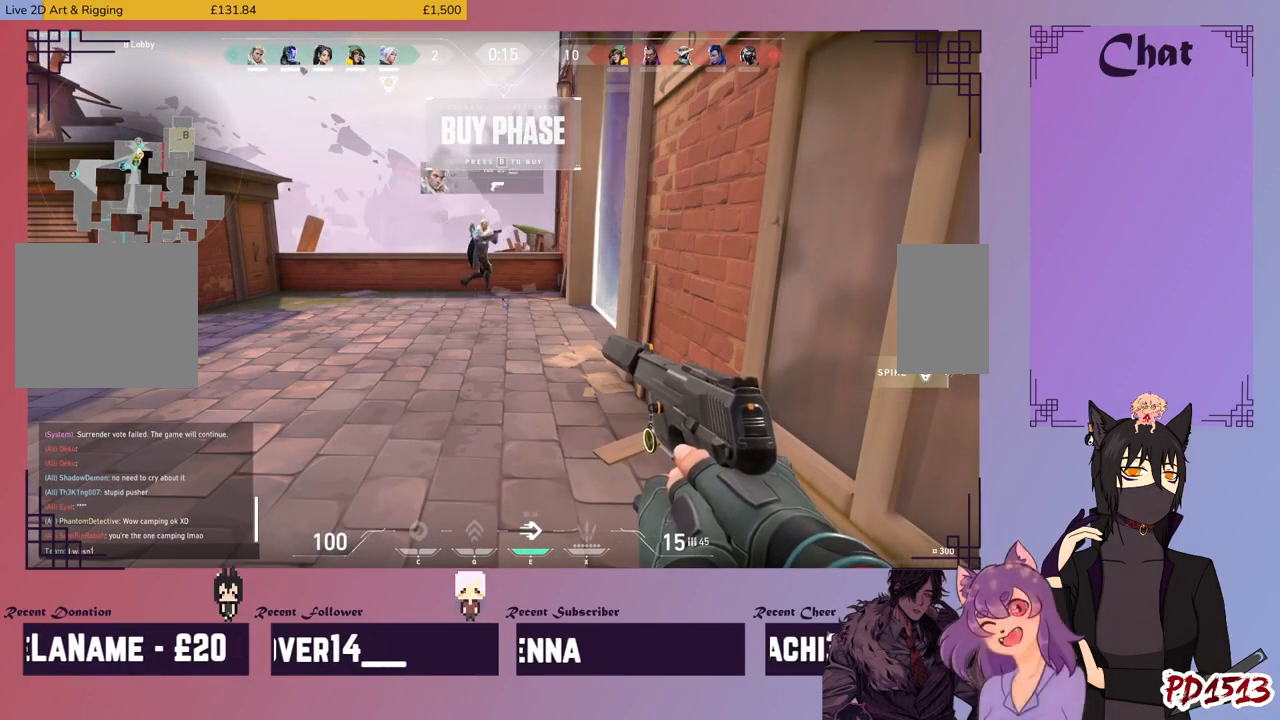
{"keys": [], "mouse": [], "events": [[233, "space", "down"], [300, "space", "up"]]}
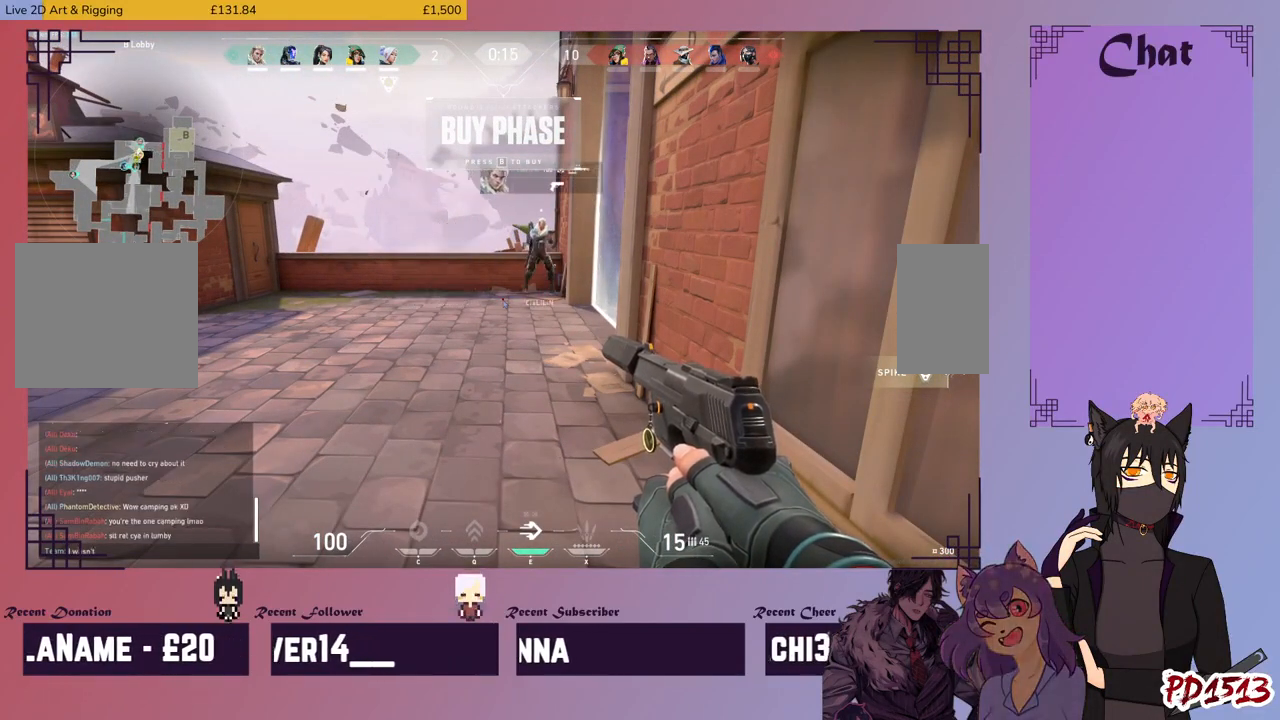
{"keys": ["space"], "mouse": [], "events": [[500, "space", "down"]]}
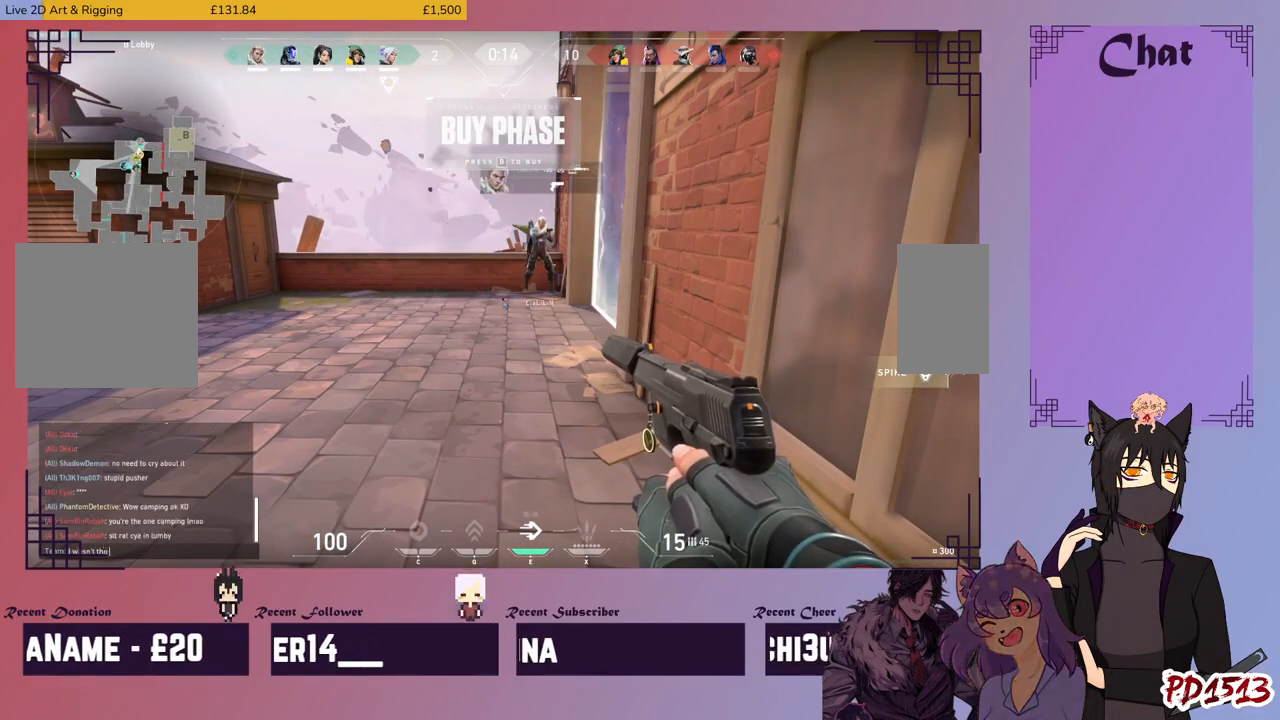
{"keys": [], "mouse": [], "events": [[33, "space", "up"]]}
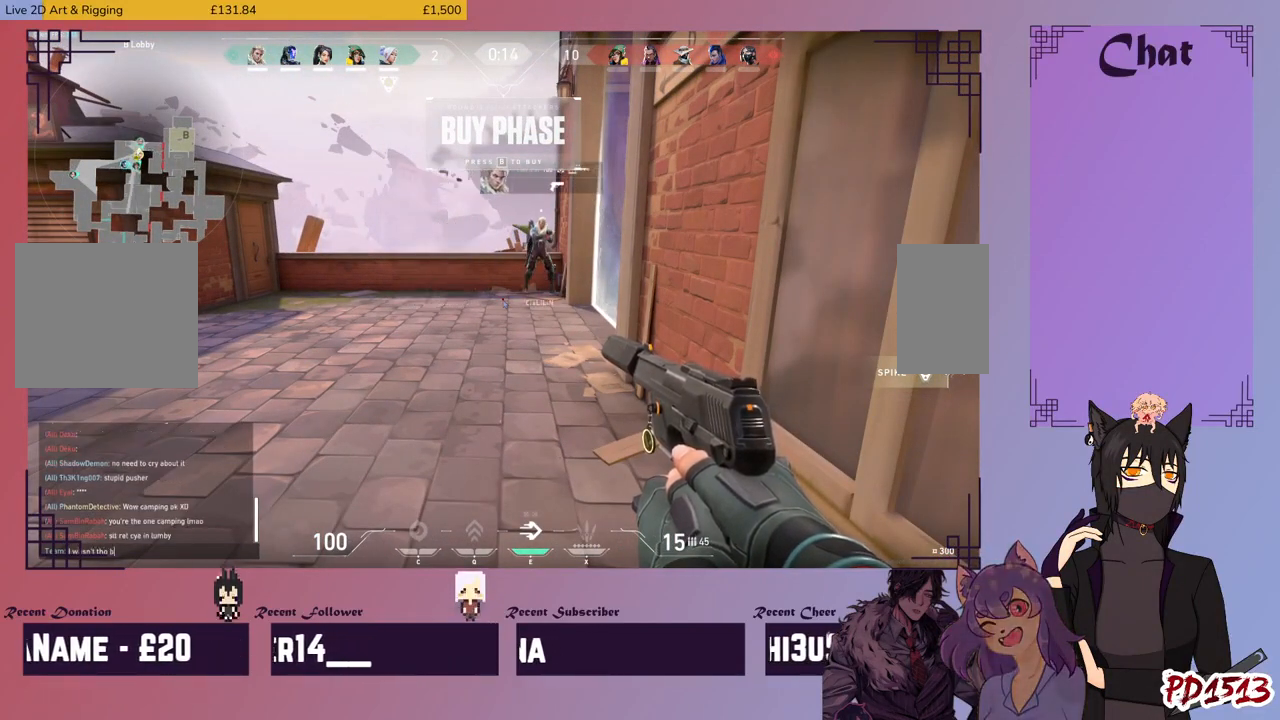
{"keys": [], "mouse": [], "events": []}
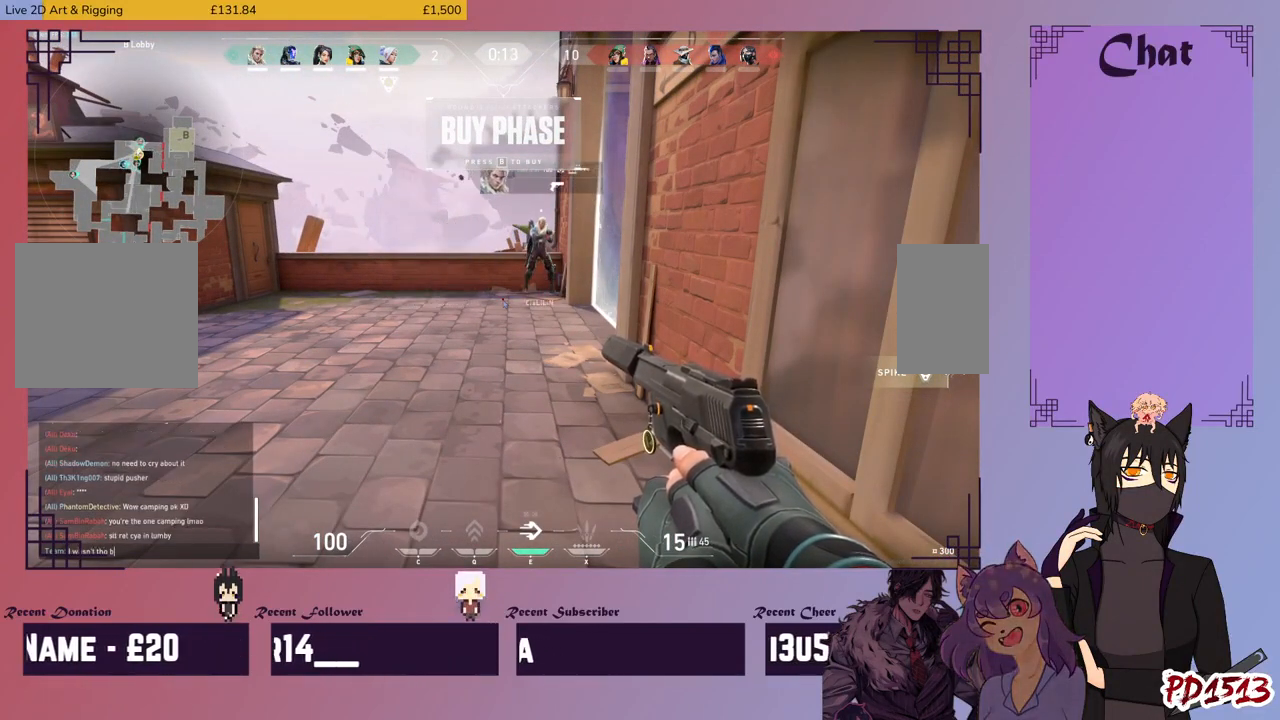
{"keys": [], "mouse": [], "events": [[400, "space", "down"], [466, "space", "up"]]}
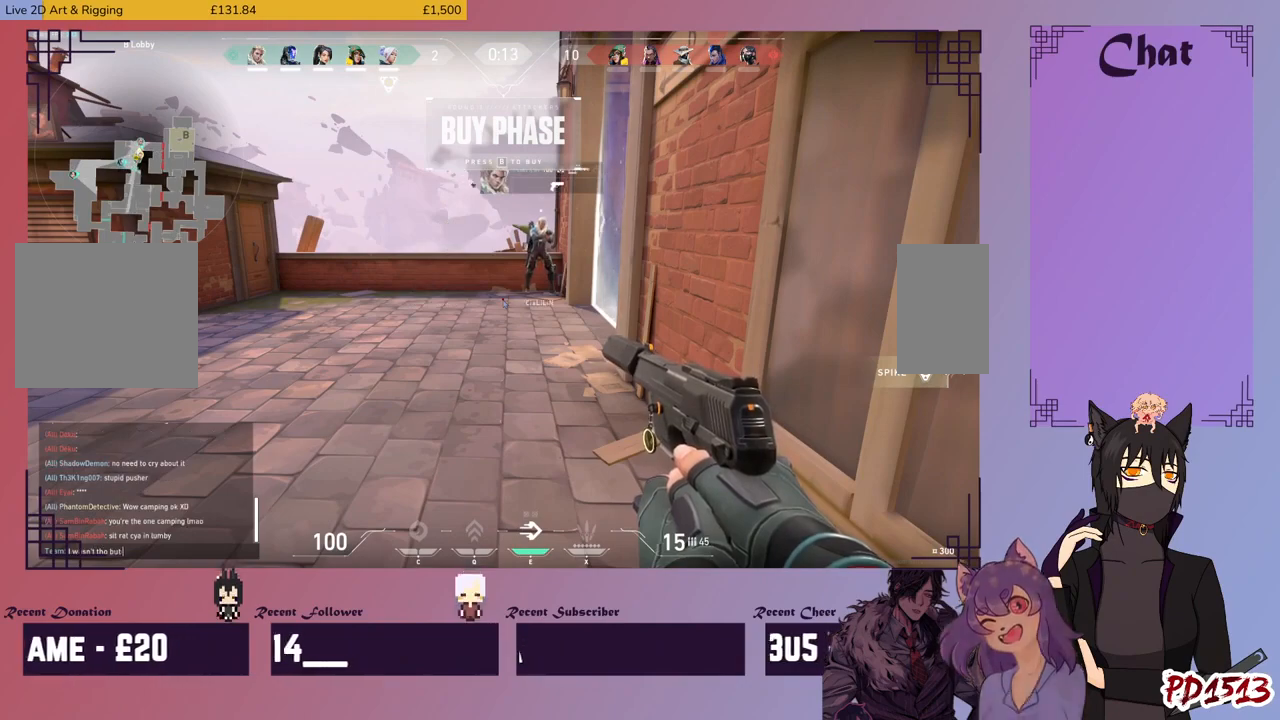
{"keys": [], "mouse": [], "events": []}
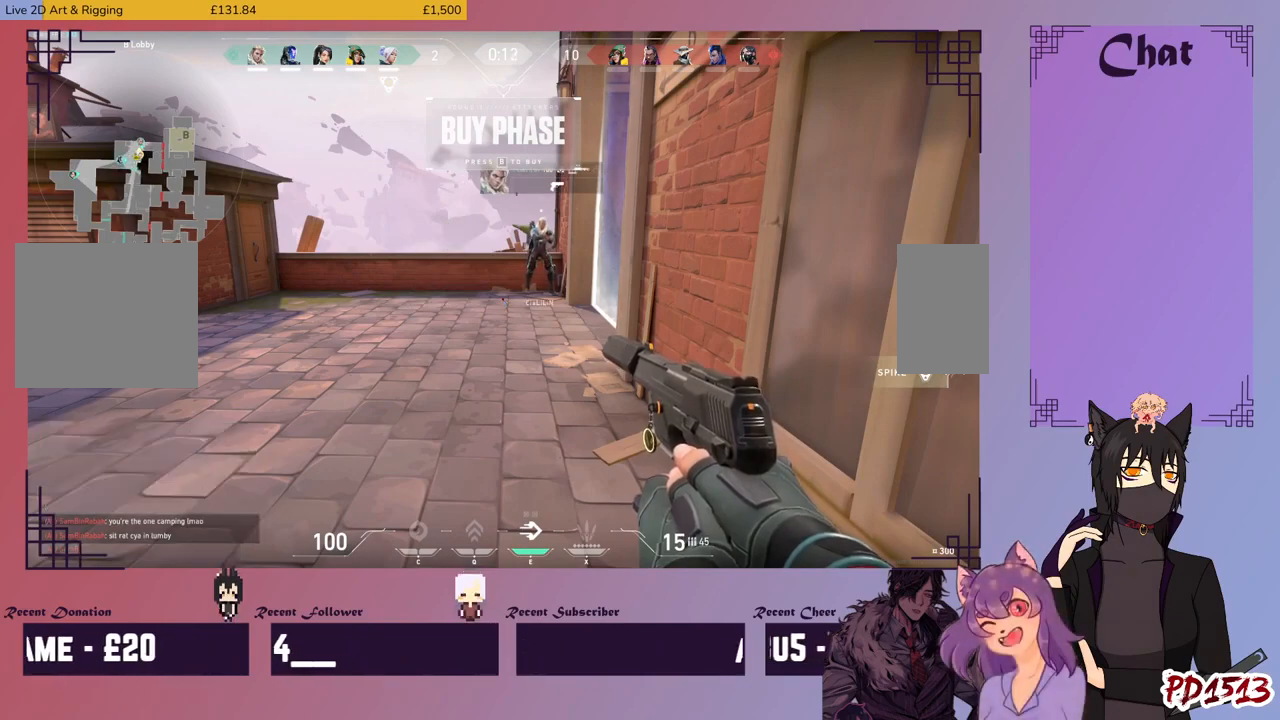
{"keys": [], "mouse": [], "events": [[266, "d", "down"], [300, "d", "up"]]}
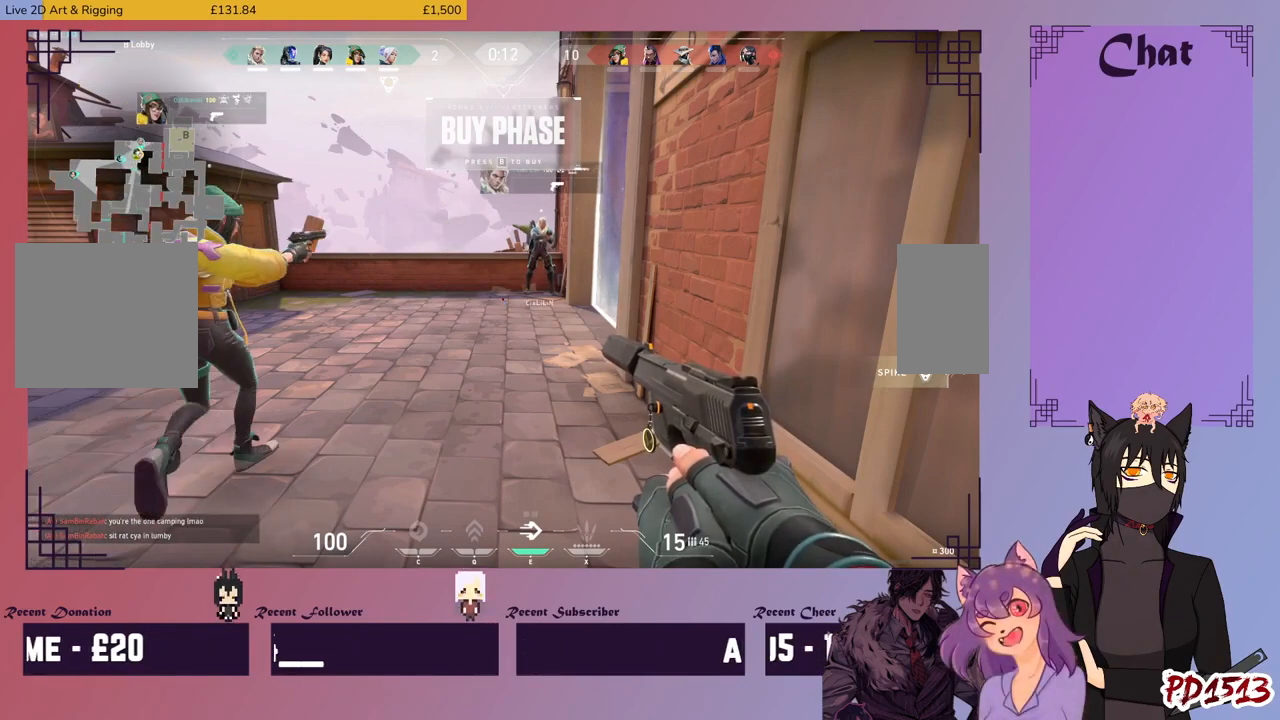
{"keys": [], "mouse": [], "events": []}
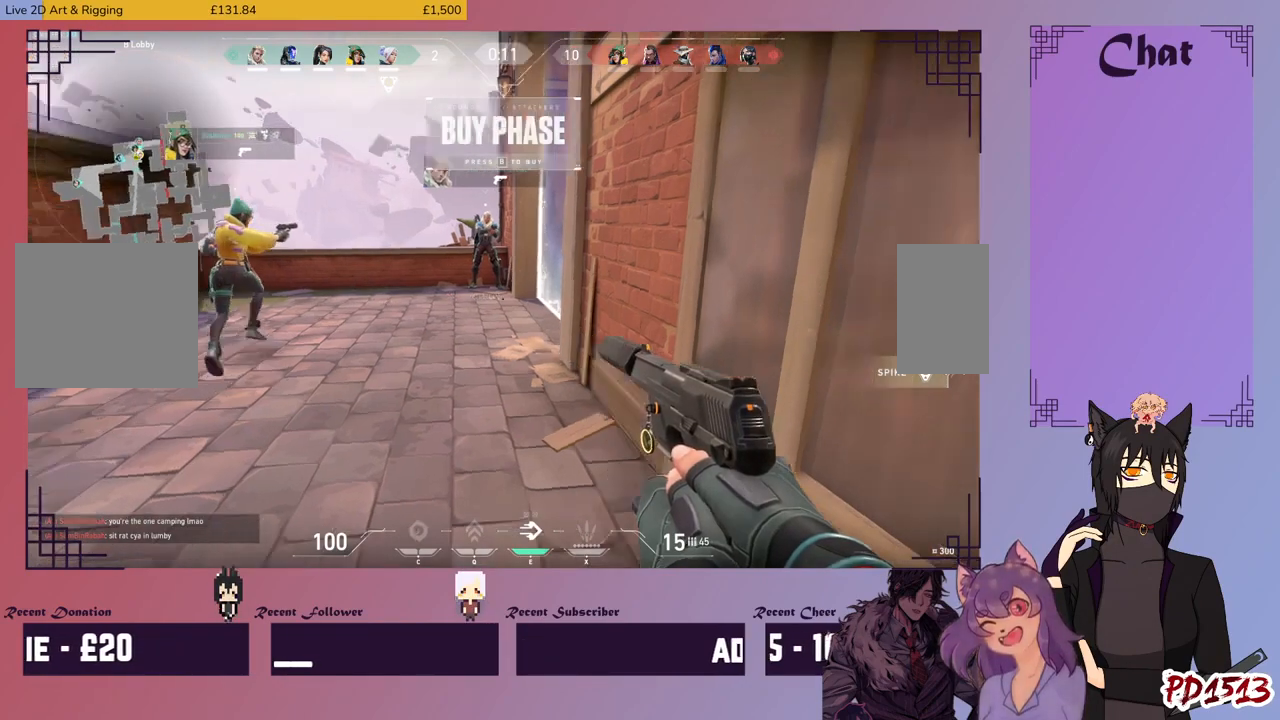
{"keys": ["a"], "mouse": [], "events": [[466, "a", "down"]]}
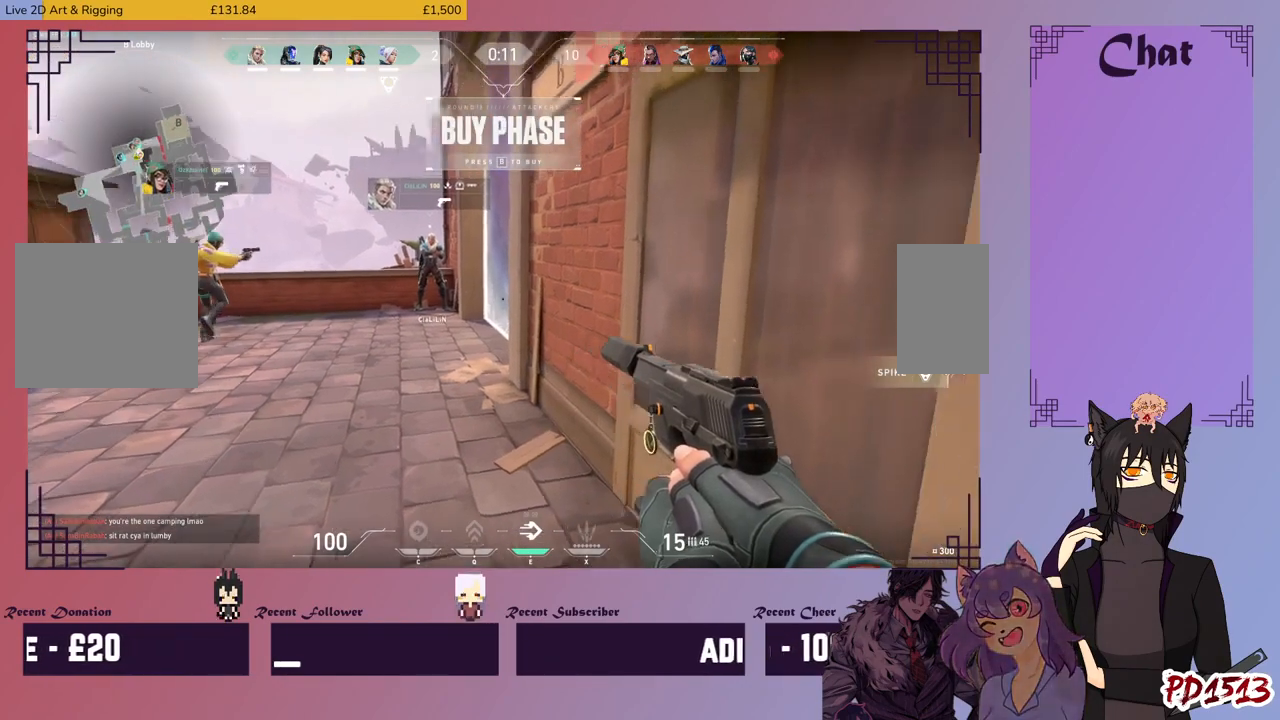
{"keys": [], "mouse": [], "events": [[166, "a", "up"], [266, "d", "down"], [433, "d", "up"]]}
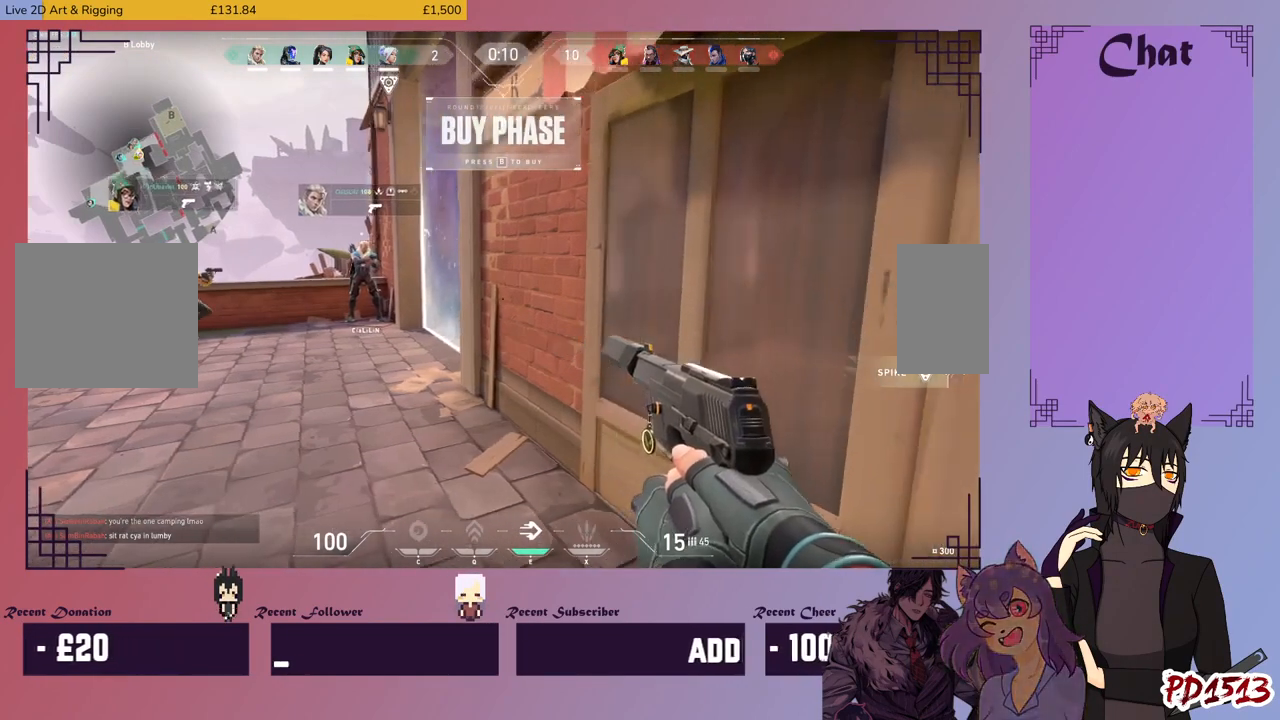
{"keys": ["tab"], "mouse": [], "events": [[200, "tab", "down"]]}
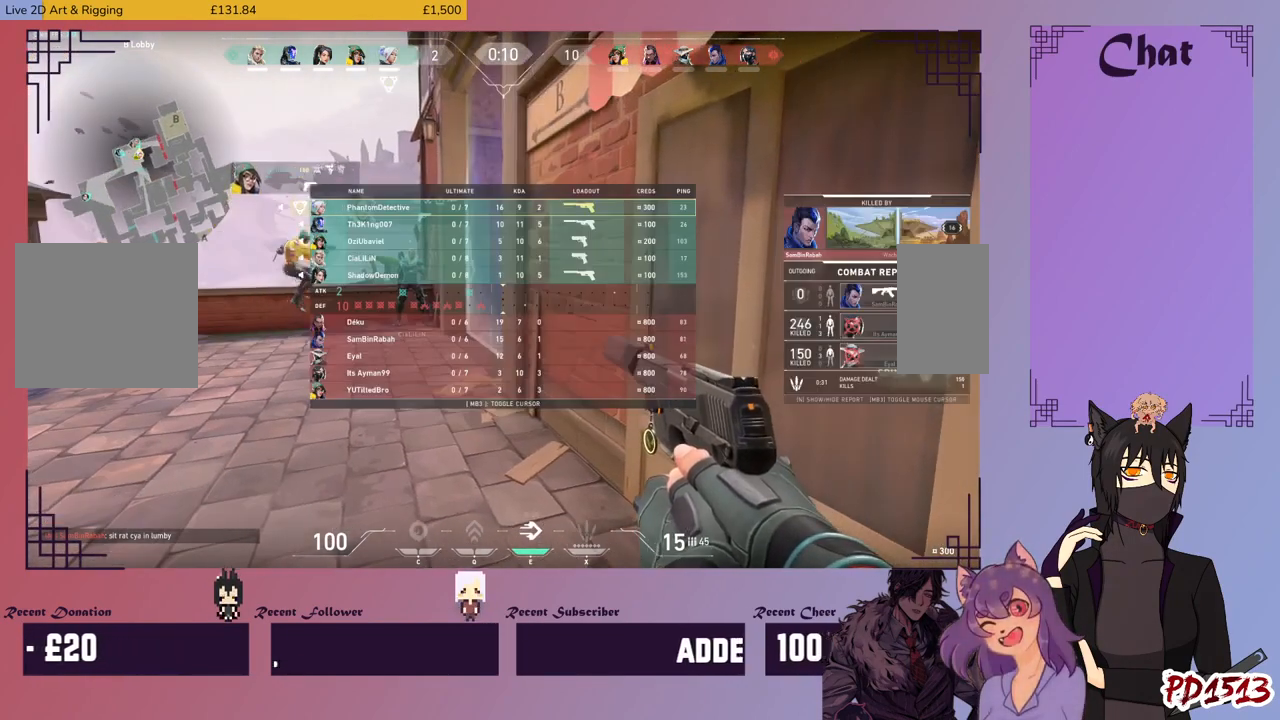
{"keys": ["tab"], "mouse": [], "events": []}
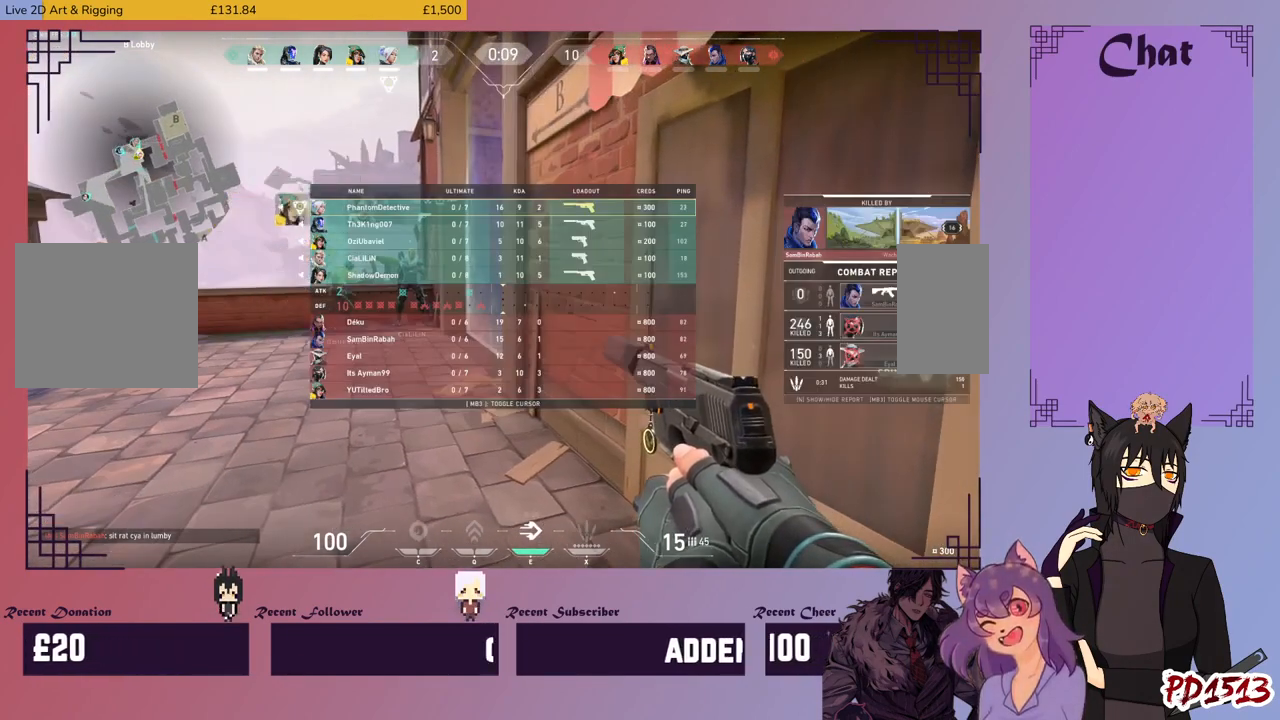
{"keys": [], "mouse": [], "events": [[100, "tab", "up"]]}
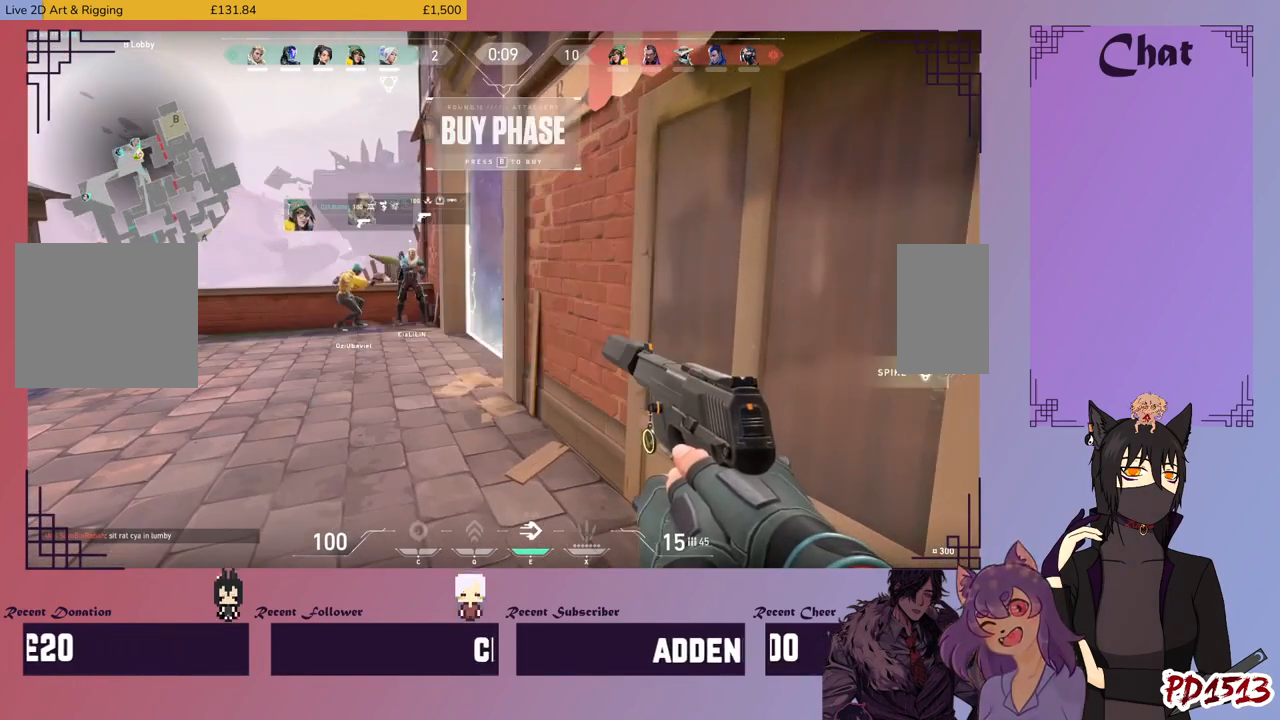
{"keys": [], "mouse": [], "events": []}
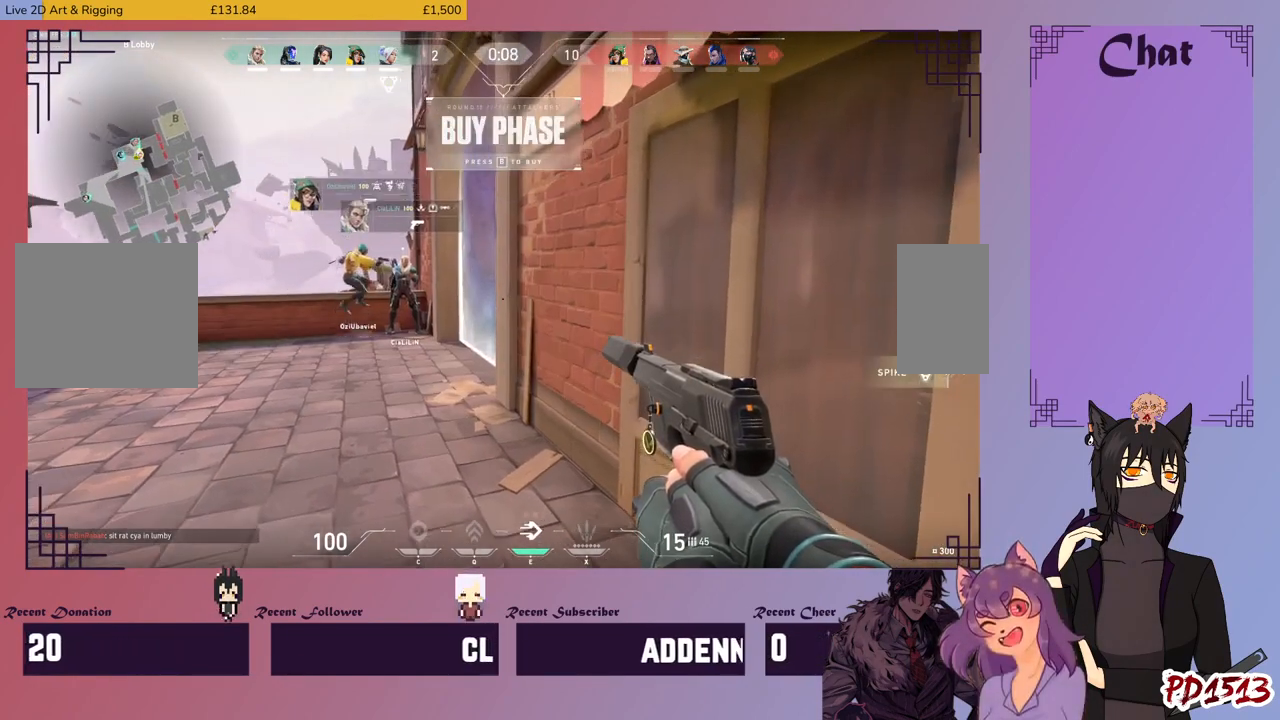
{"keys": [], "mouse": [], "events": []}
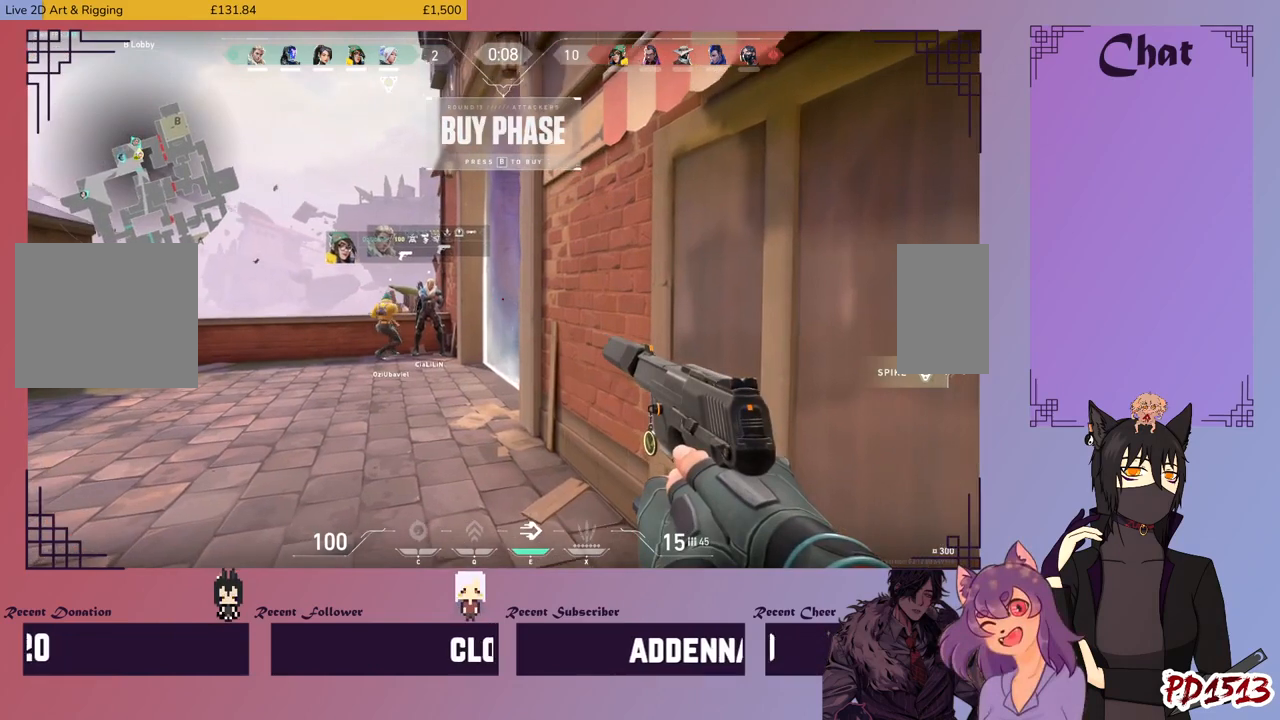
{"keys": [], "mouse": [], "events": []}
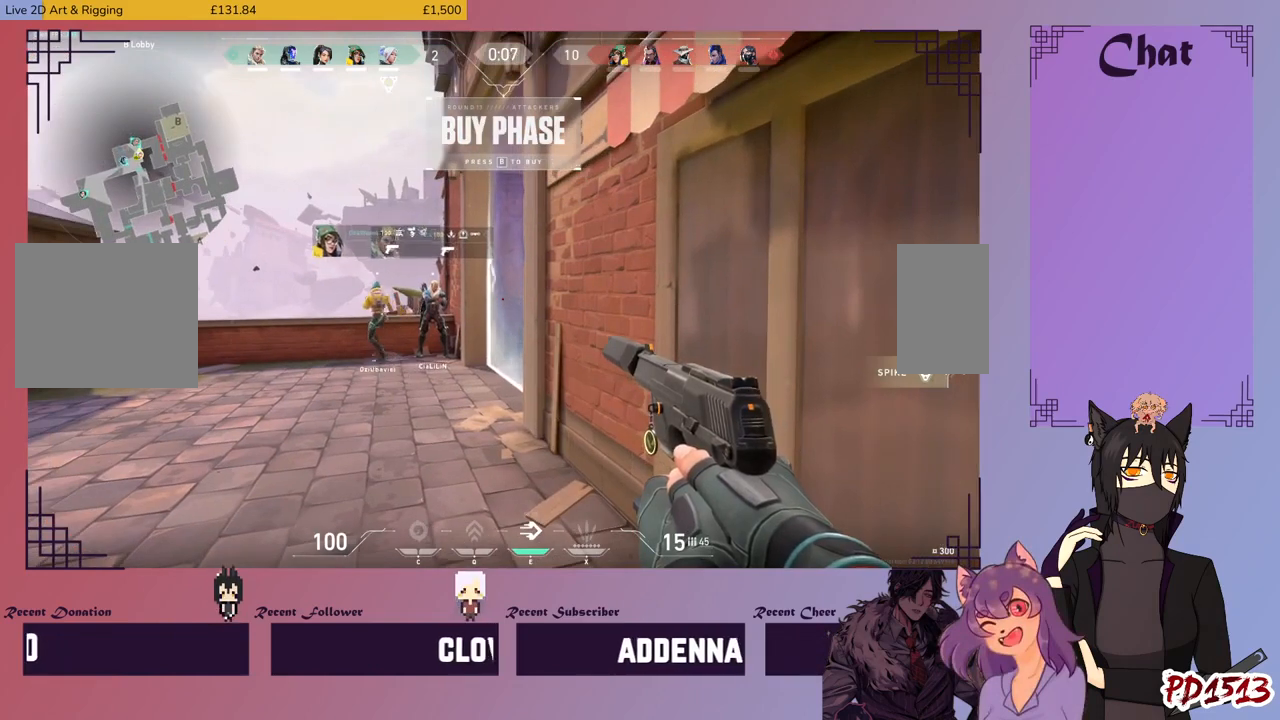
{"keys": [], "mouse": [], "events": []}
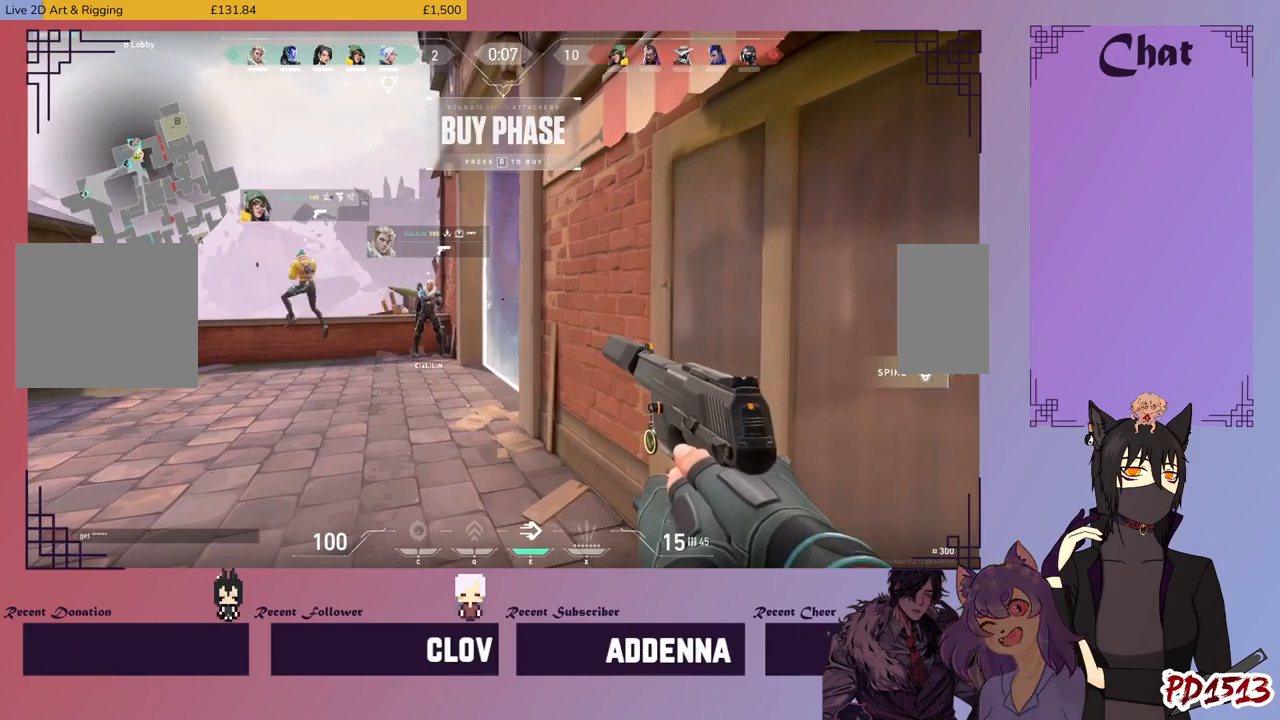
{"keys": [], "mouse": [], "events": []}
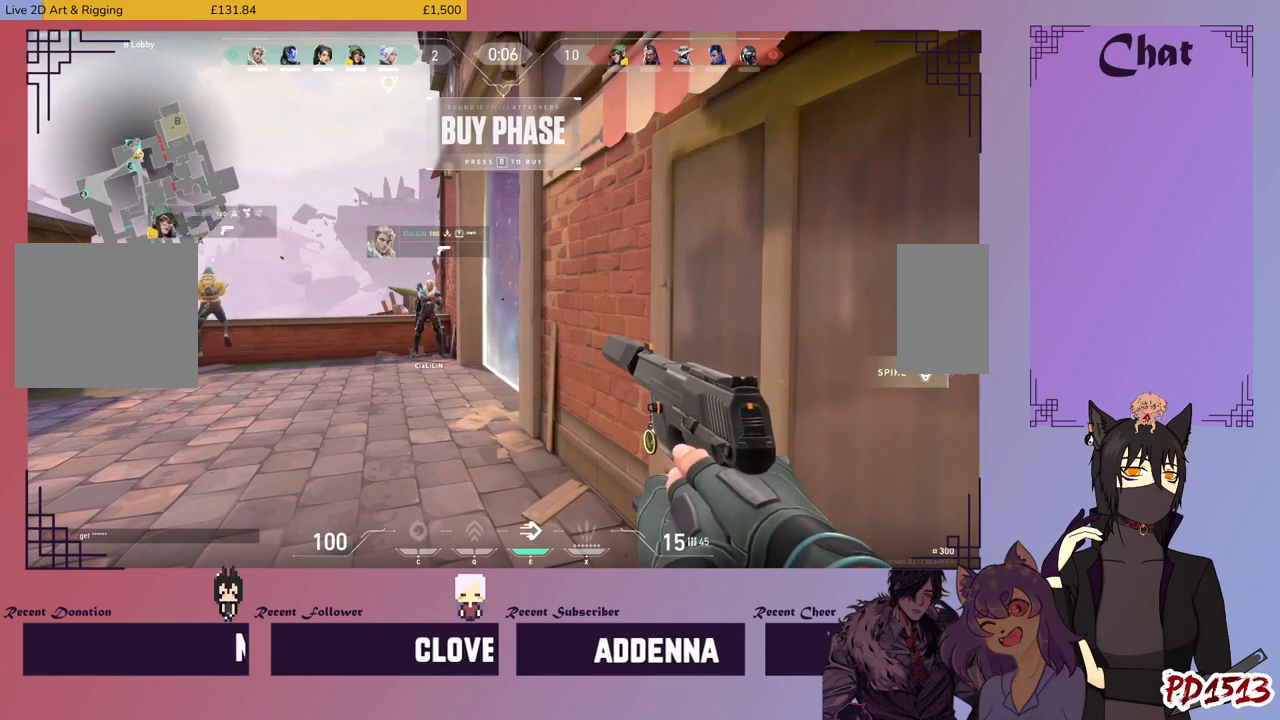
{"keys": [], "mouse": [], "events": []}
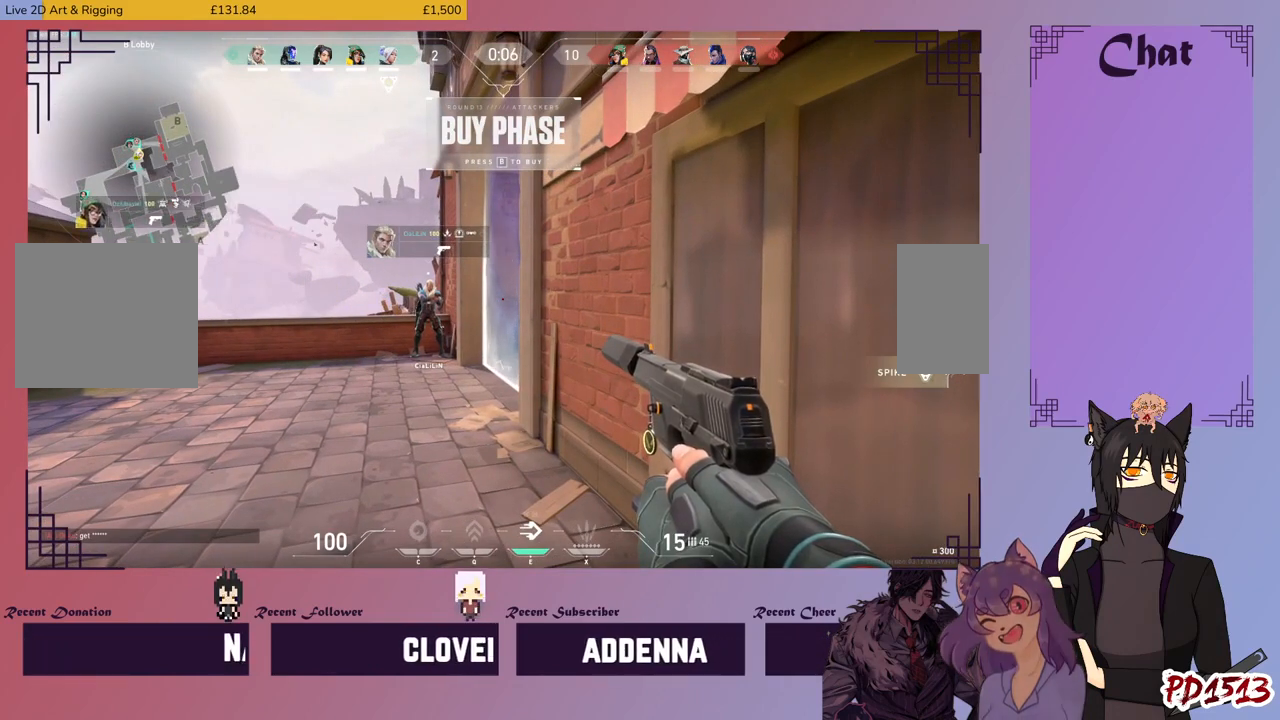
{"keys": [], "mouse": [], "events": []}
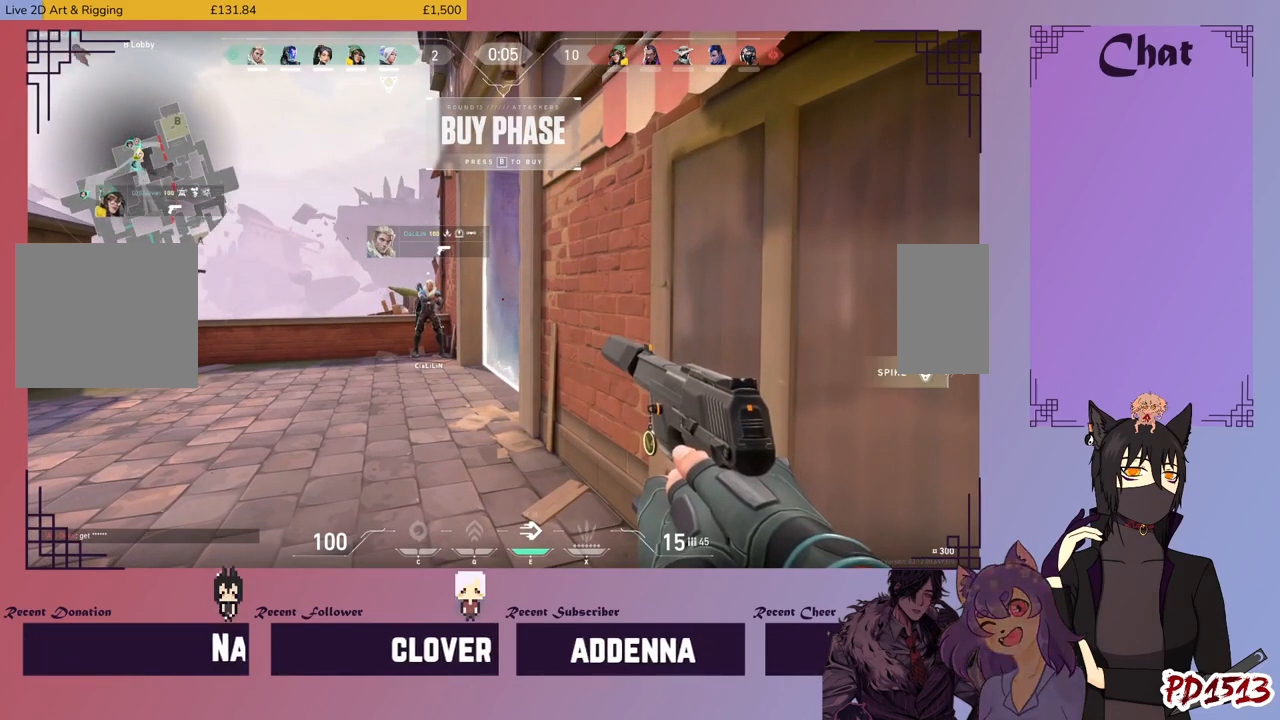
{"keys": [], "mouse": [], "events": []}
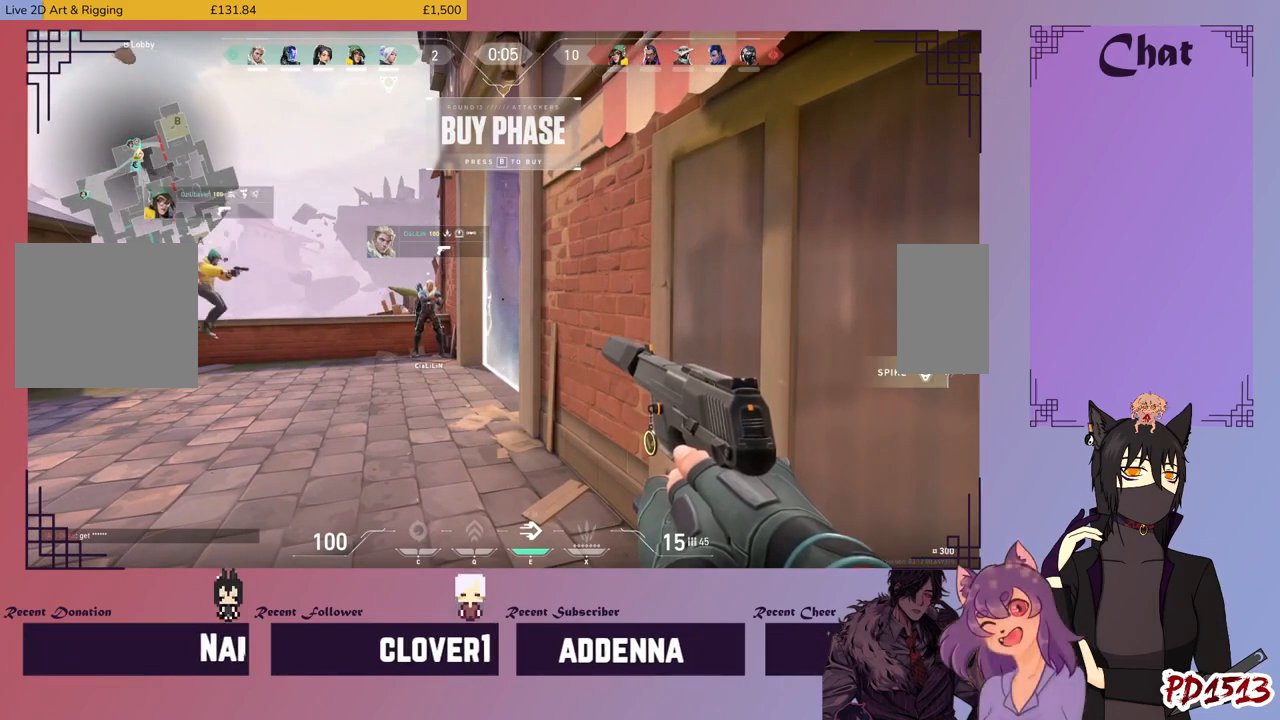
{"keys": [], "mouse": [], "events": []}
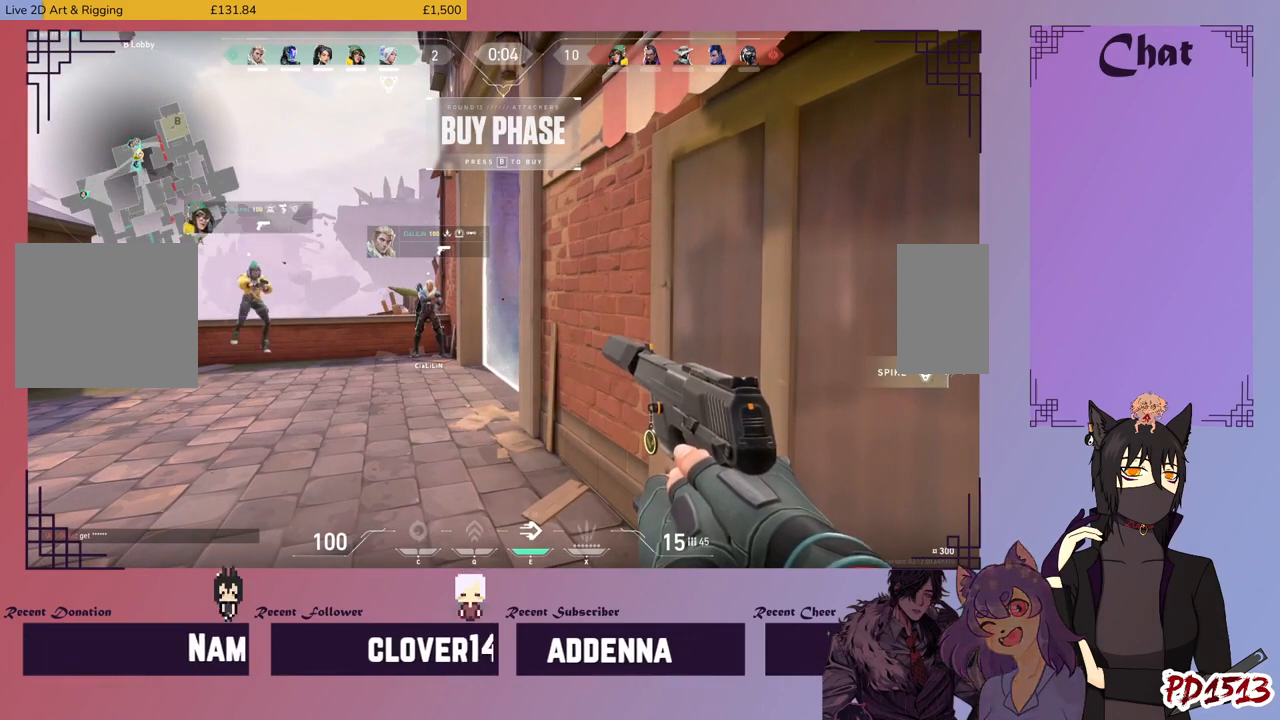
{"keys": [], "mouse": [], "events": []}
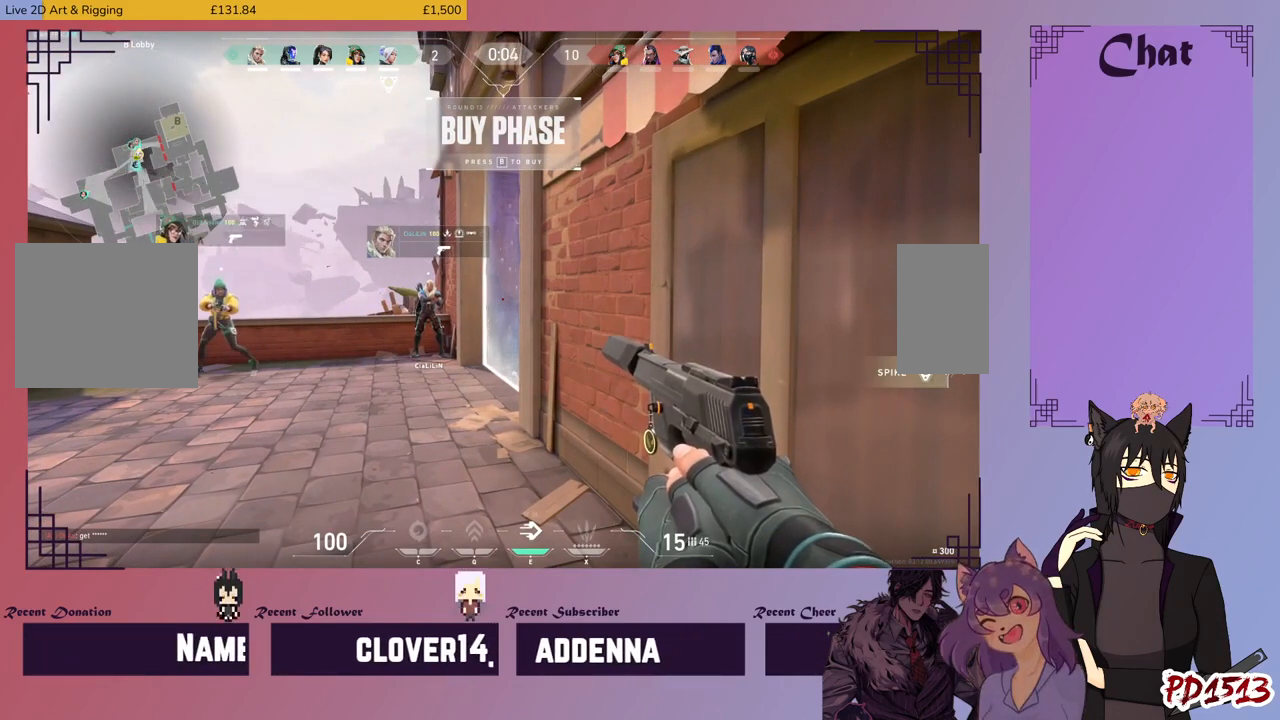
{"keys": ["shift"], "mouse": [], "events": [[366, "shift", "down"]]}
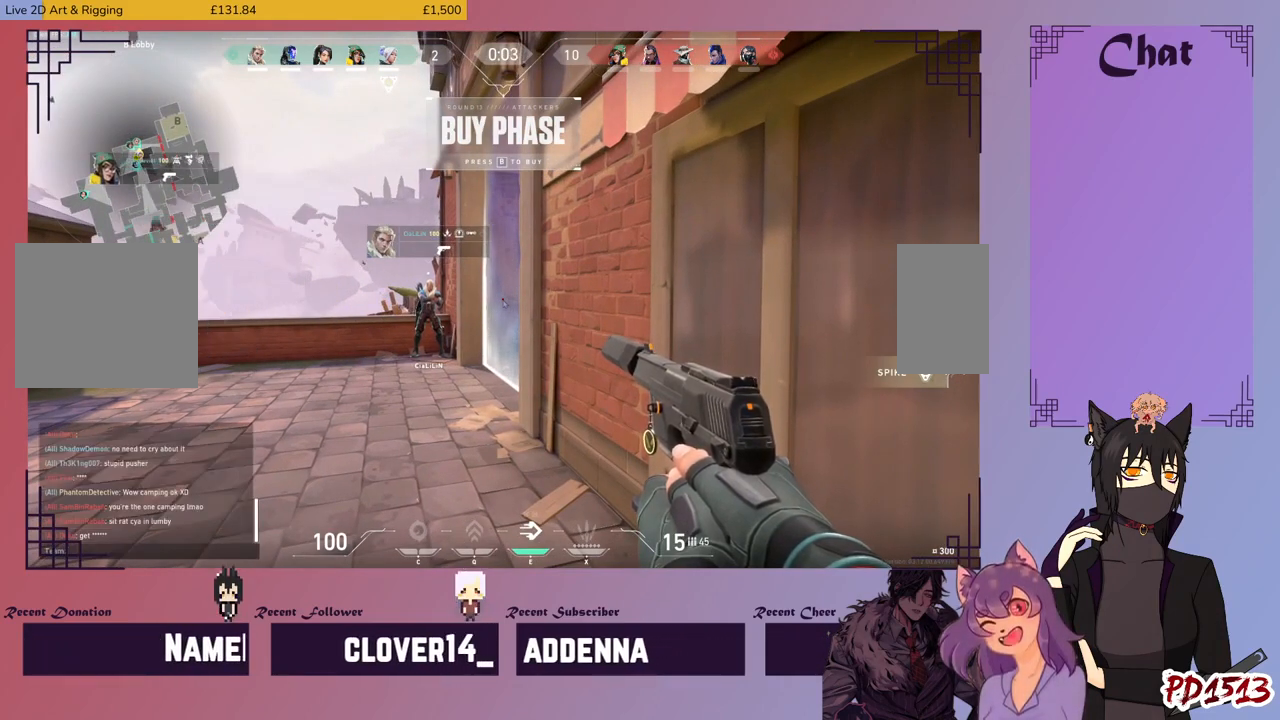
{"keys": [], "mouse": [], "events": [[266, "shift", "up"]]}
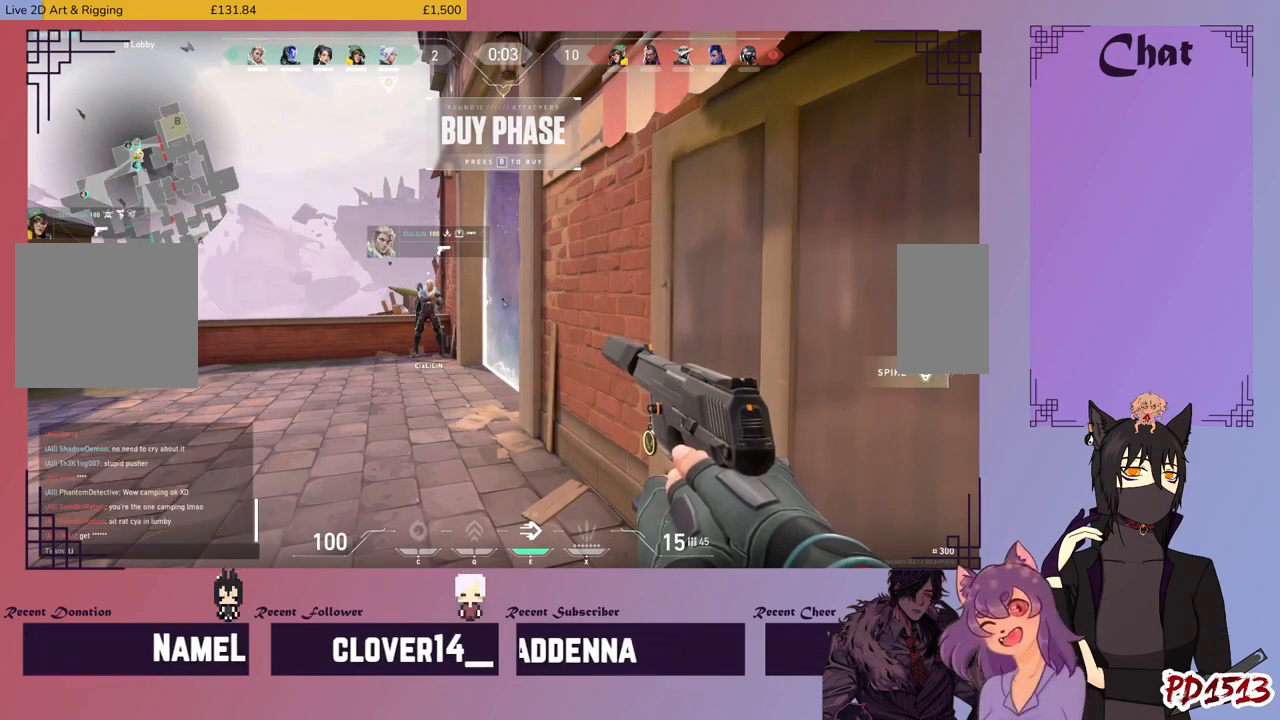
{"keys": [], "mouse": [], "events": [[366, "space", "down"], [433, "space", "up"]]}